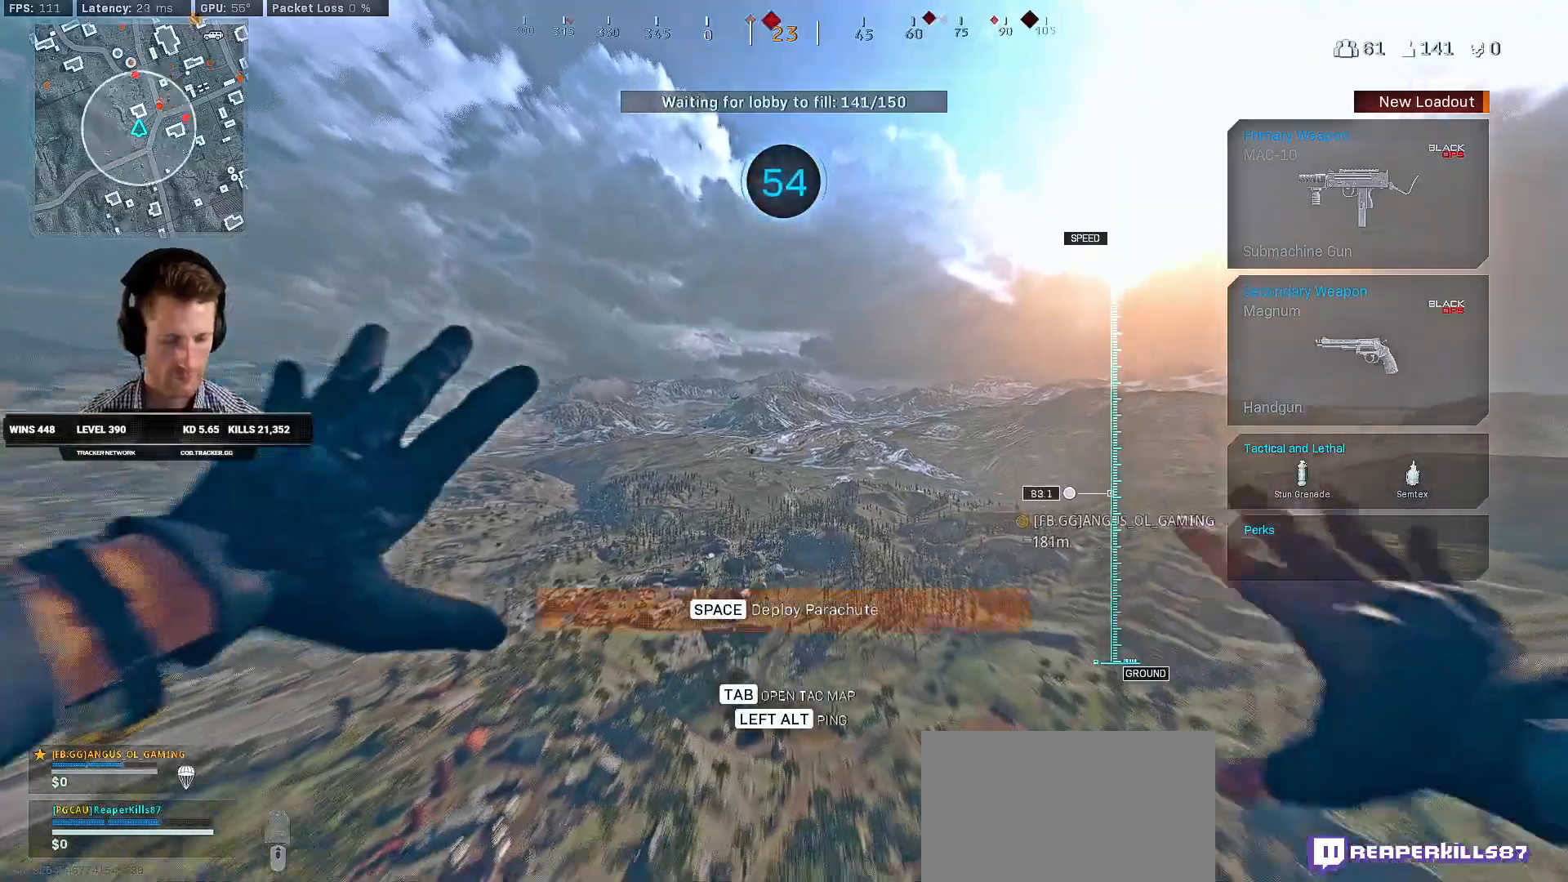
Gameplay with keyboard and mouse; each line is a JSON object with the keys and mouse buttons held at the frame after it. "events" lists presses ("down") and releases ("up") of "2", "3", "4", "a", "alt", "b", "c", "caps_lock", "ctrl", "d", "e", "f", "g", "q", "r", "s", "shift", "space", "t", "v", "w", "x", "z", "mouse_left", "mouse_wheel", "mouse_right", "mouse_mb4" and "mouse_mb5" between this image and that frame as [ms after this image, input, new state], when the widget could be followed in between. "mouse_left", "mouse_wheel", "mouse_right", "mouse_mb4", "mouse_mb5" = the "left", "wheel", "right", "mb4", "mb5" buttons of the "mouse" list. No other keys are recorded. "wheel" means that the mouse wheel is clicked or scrolled. Mouse movement is not recorded. Not read: 1 5 tab.
{"keys": ["w"], "mouse": []}
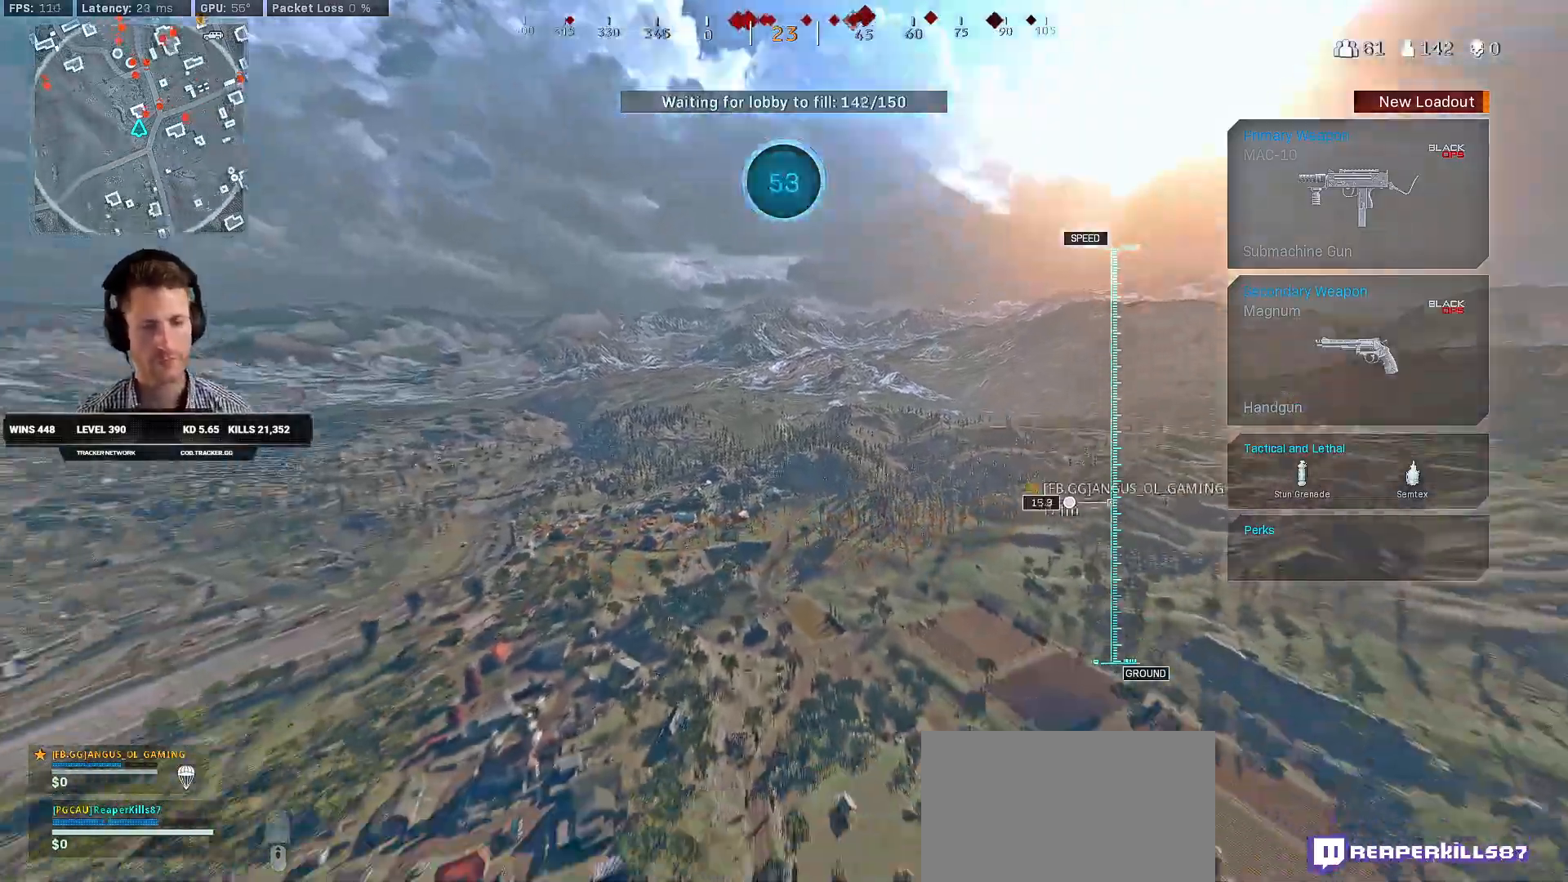
{"keys": ["a", "w"], "mouse": [], "events": [[67, "a", "down"]]}
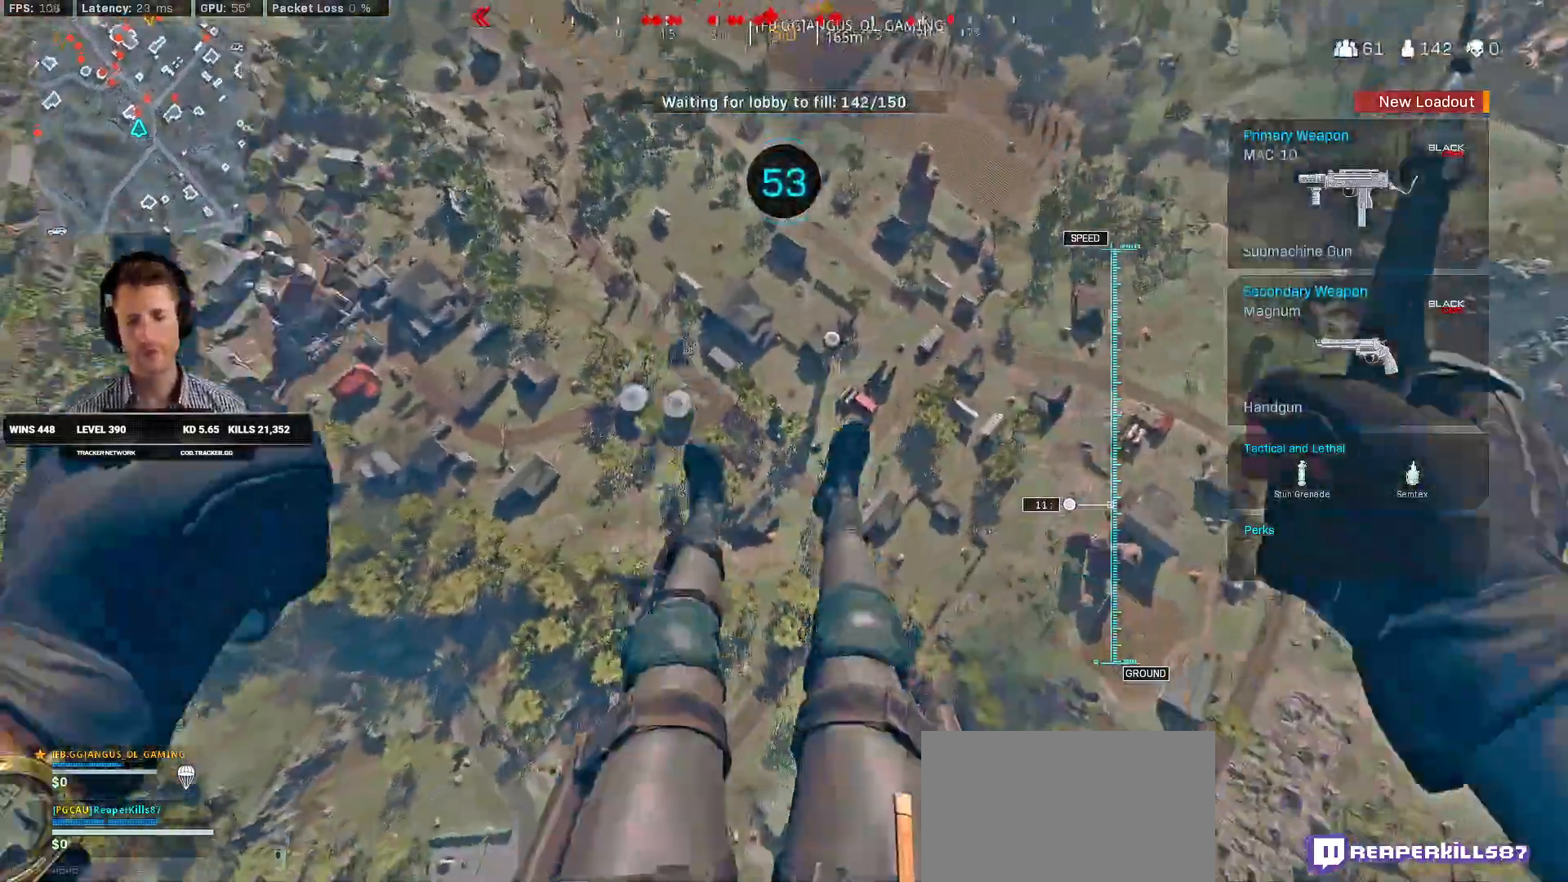
{"keys": ["a", "w"], "mouse": [], "events": [[284, "a", "up"], [300, "ctrl", "down"], [467, "a", "down"], [500, "ctrl", "up"]]}
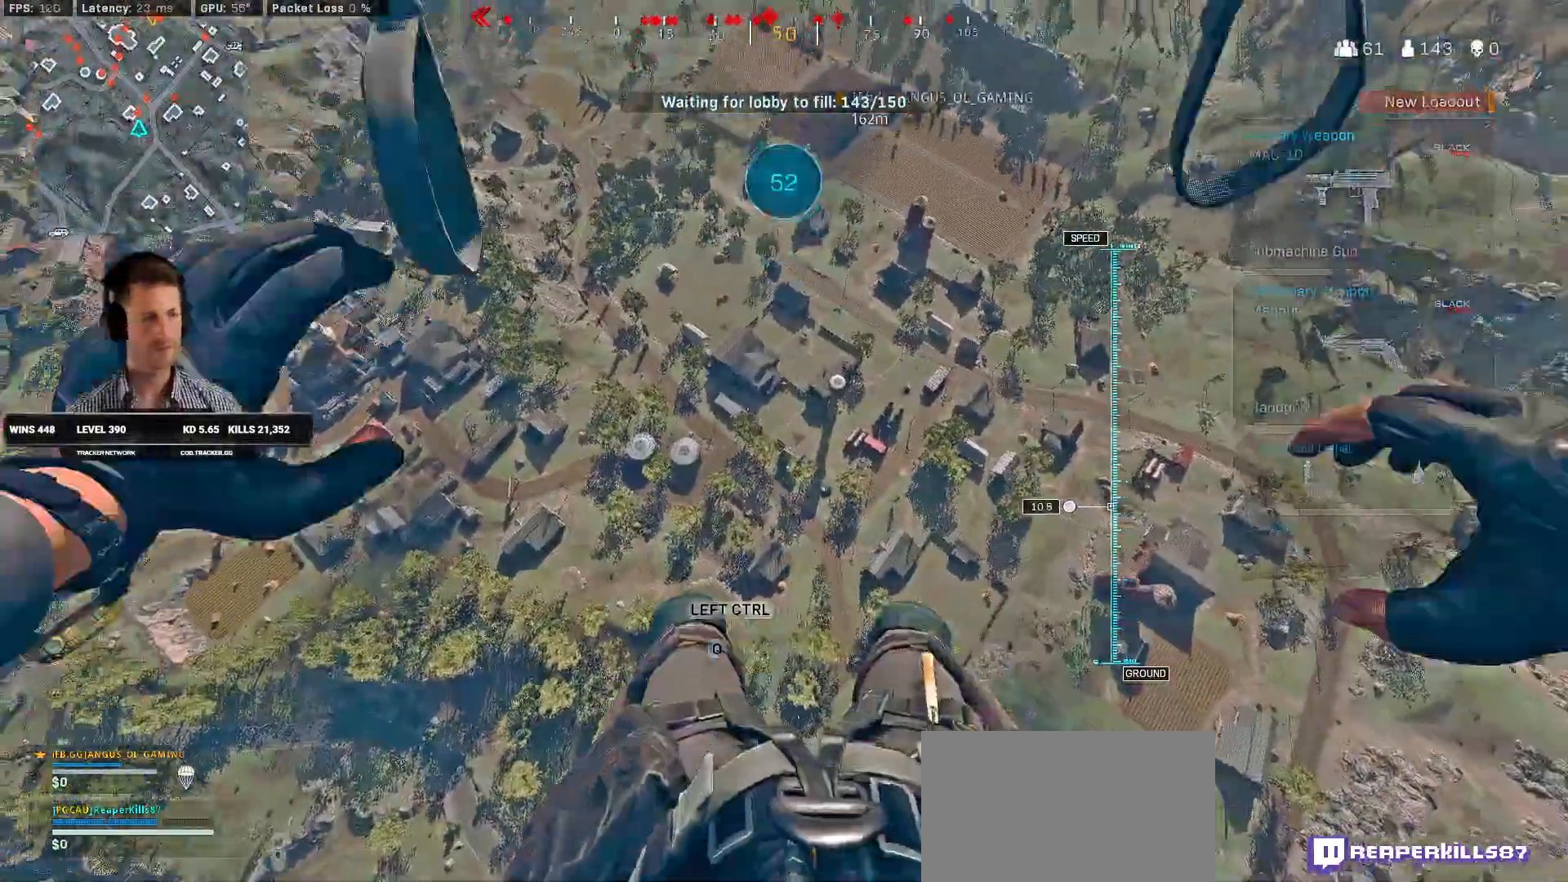
{"keys": ["a", "w"], "mouse": [], "events": []}
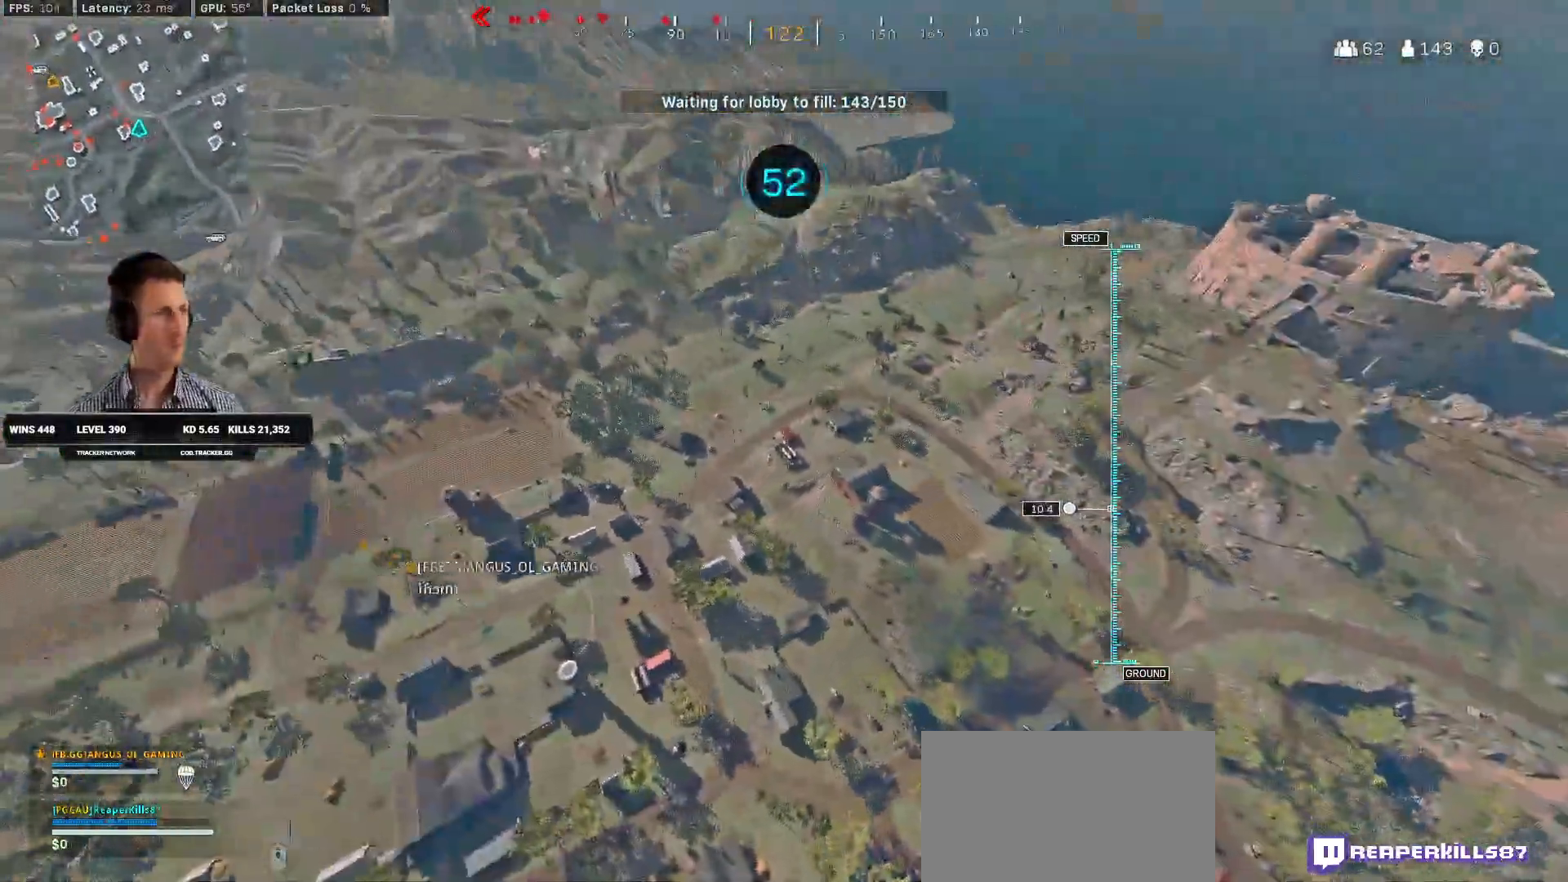
{"keys": ["a", "w"], "mouse": [], "events": []}
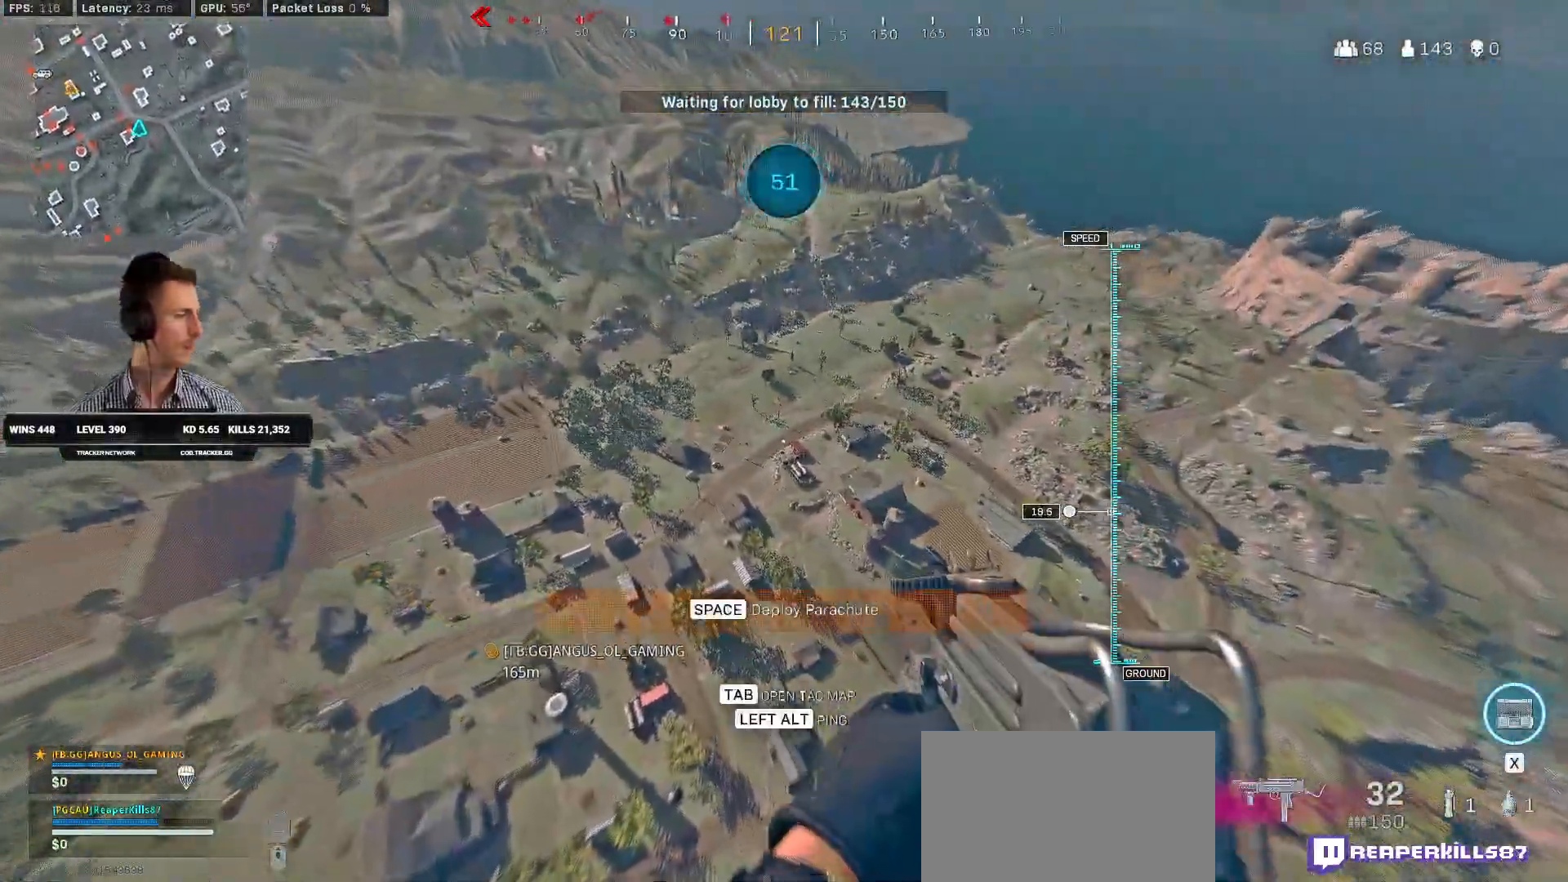
{"keys": ["a", "w"], "mouse": [], "events": []}
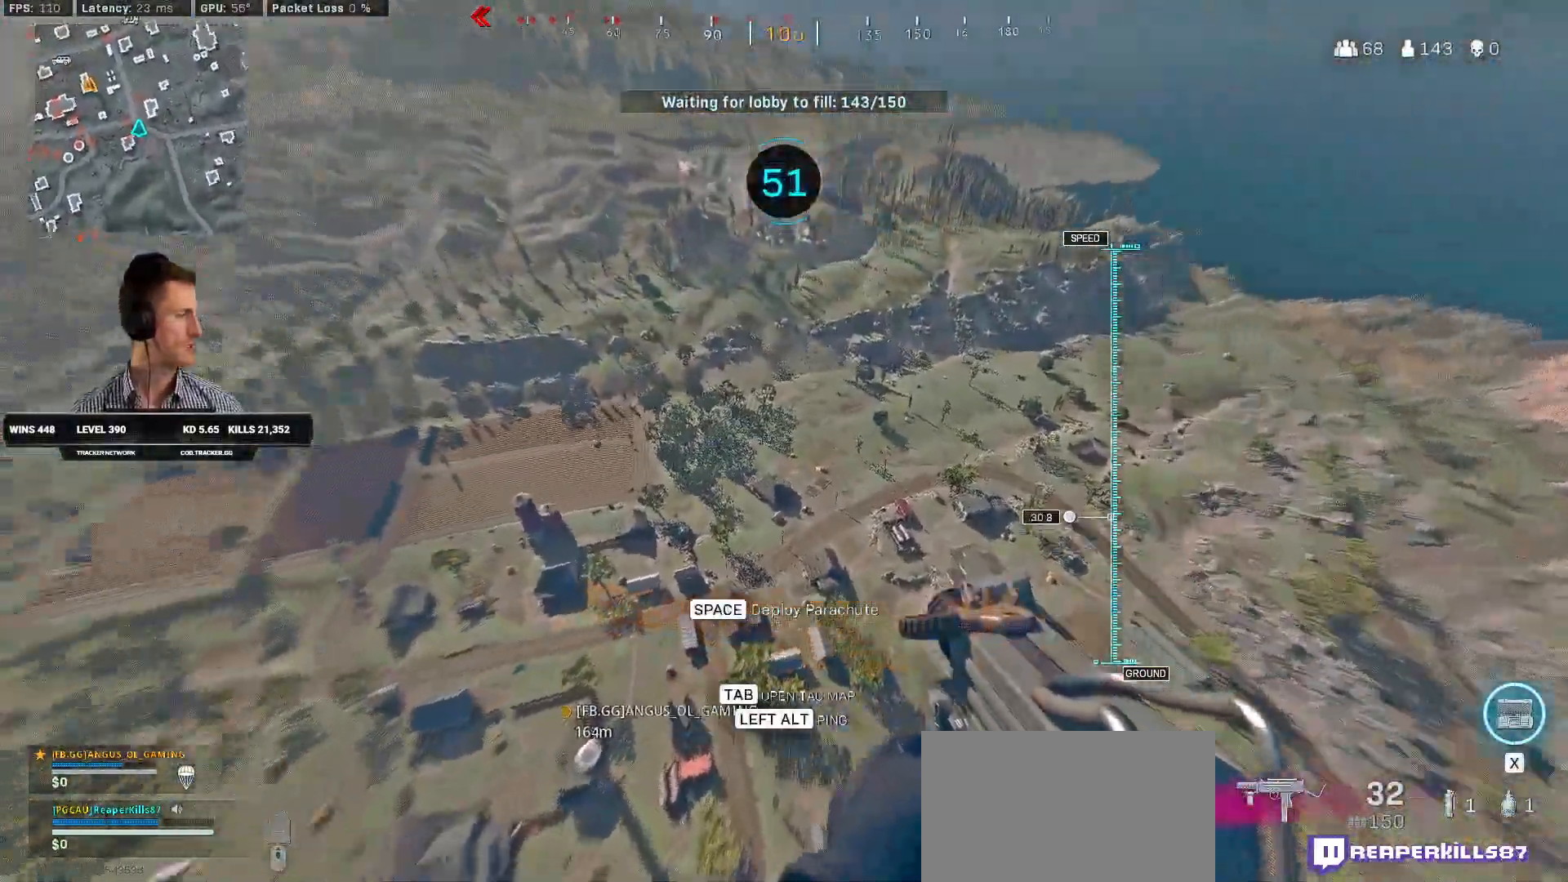
{"keys": ["a", "w"], "mouse": [], "events": []}
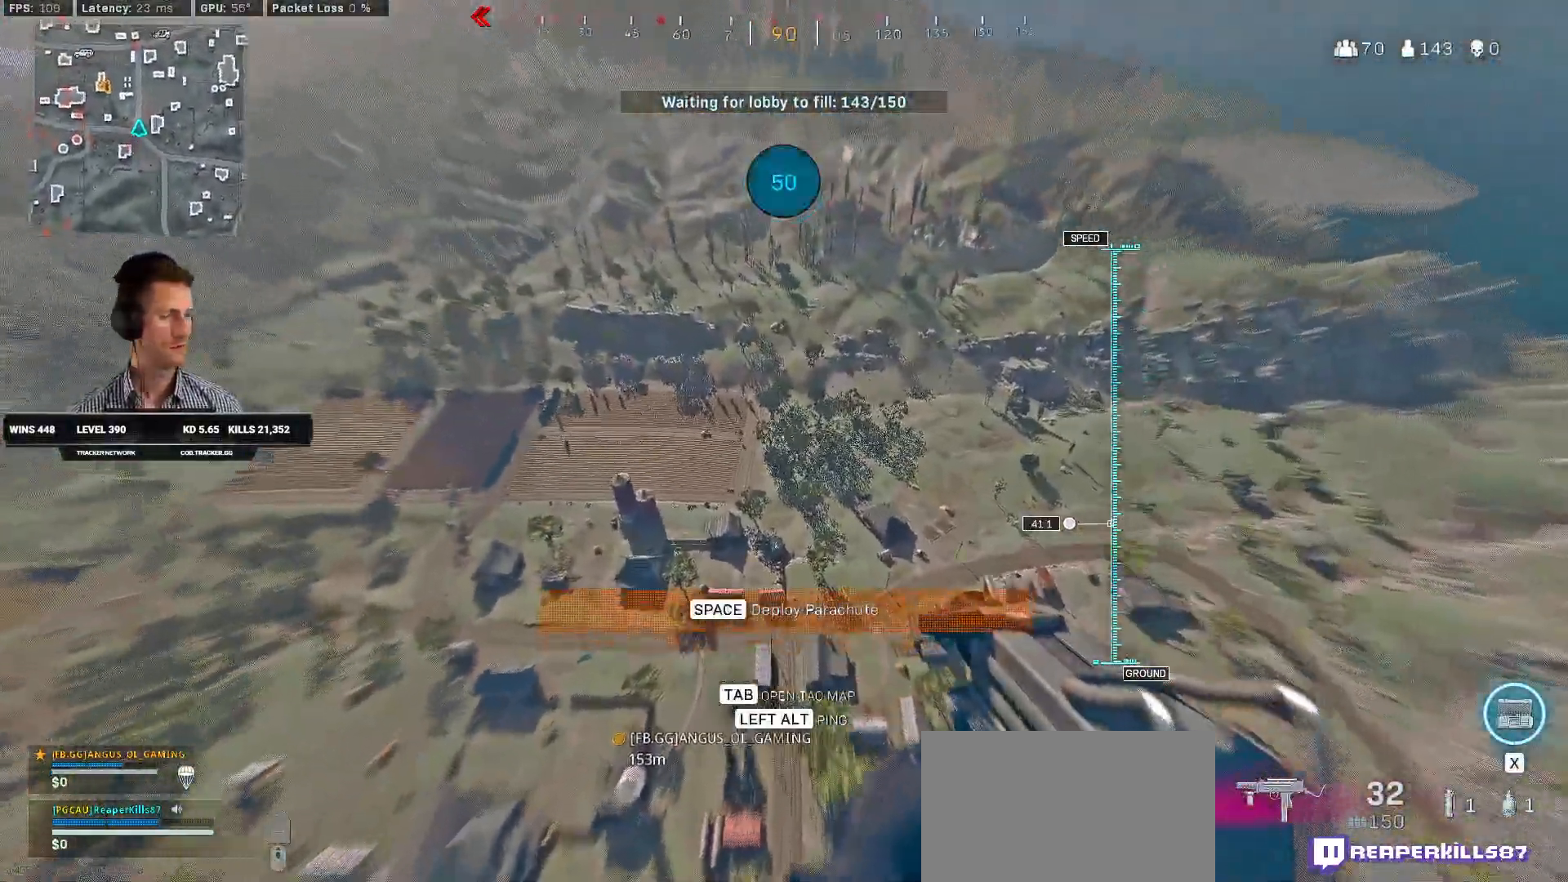
{"keys": ["a", "w"], "mouse": [], "events": []}
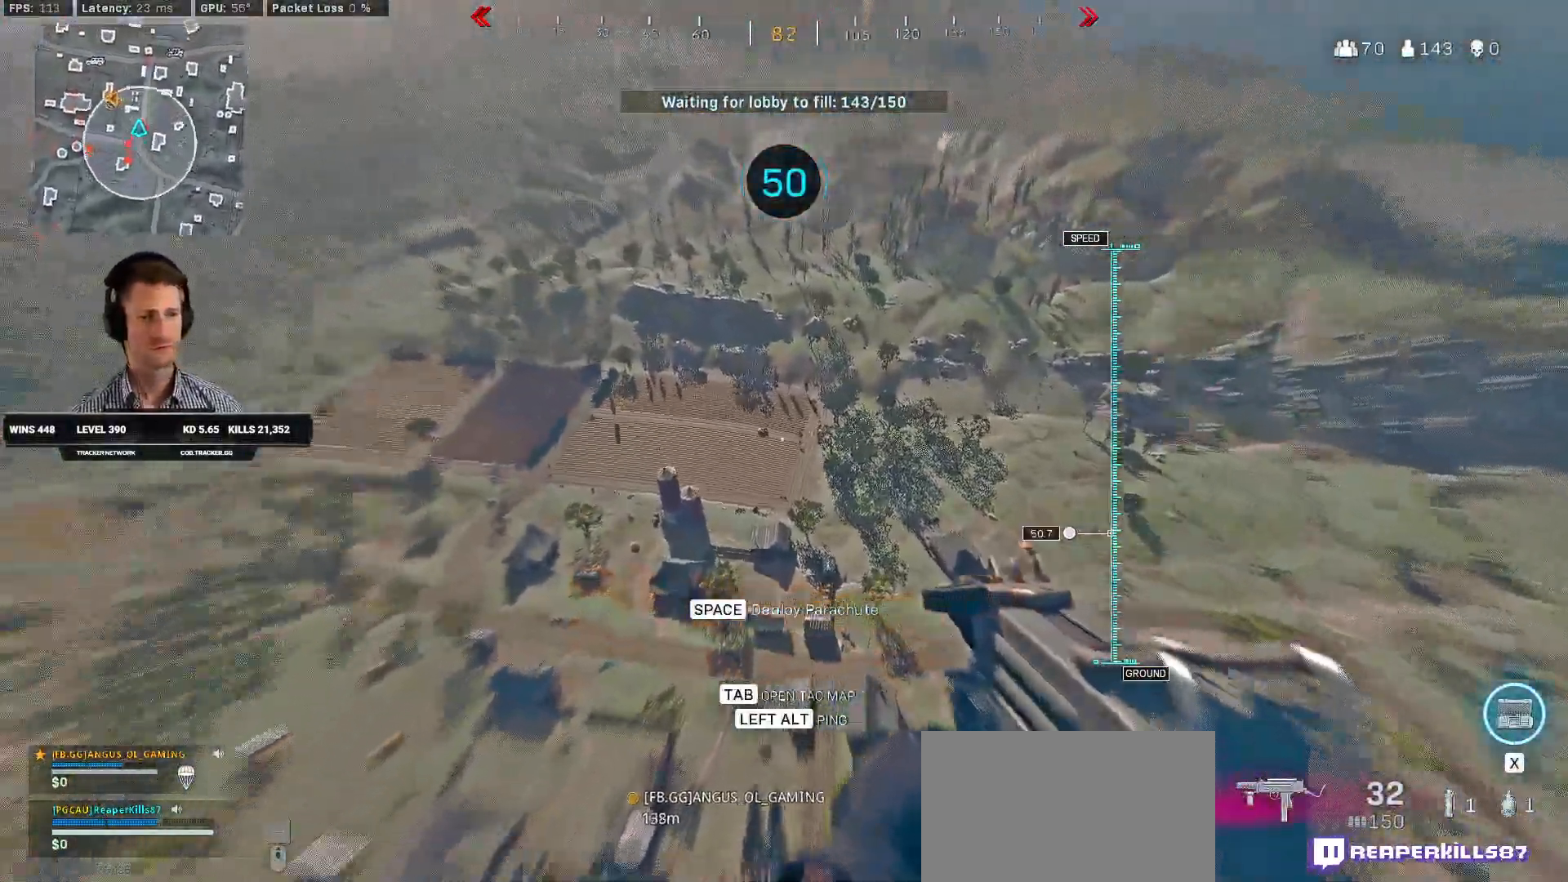
{"keys": ["w"], "mouse": [], "events": [[367, "a", "up"]]}
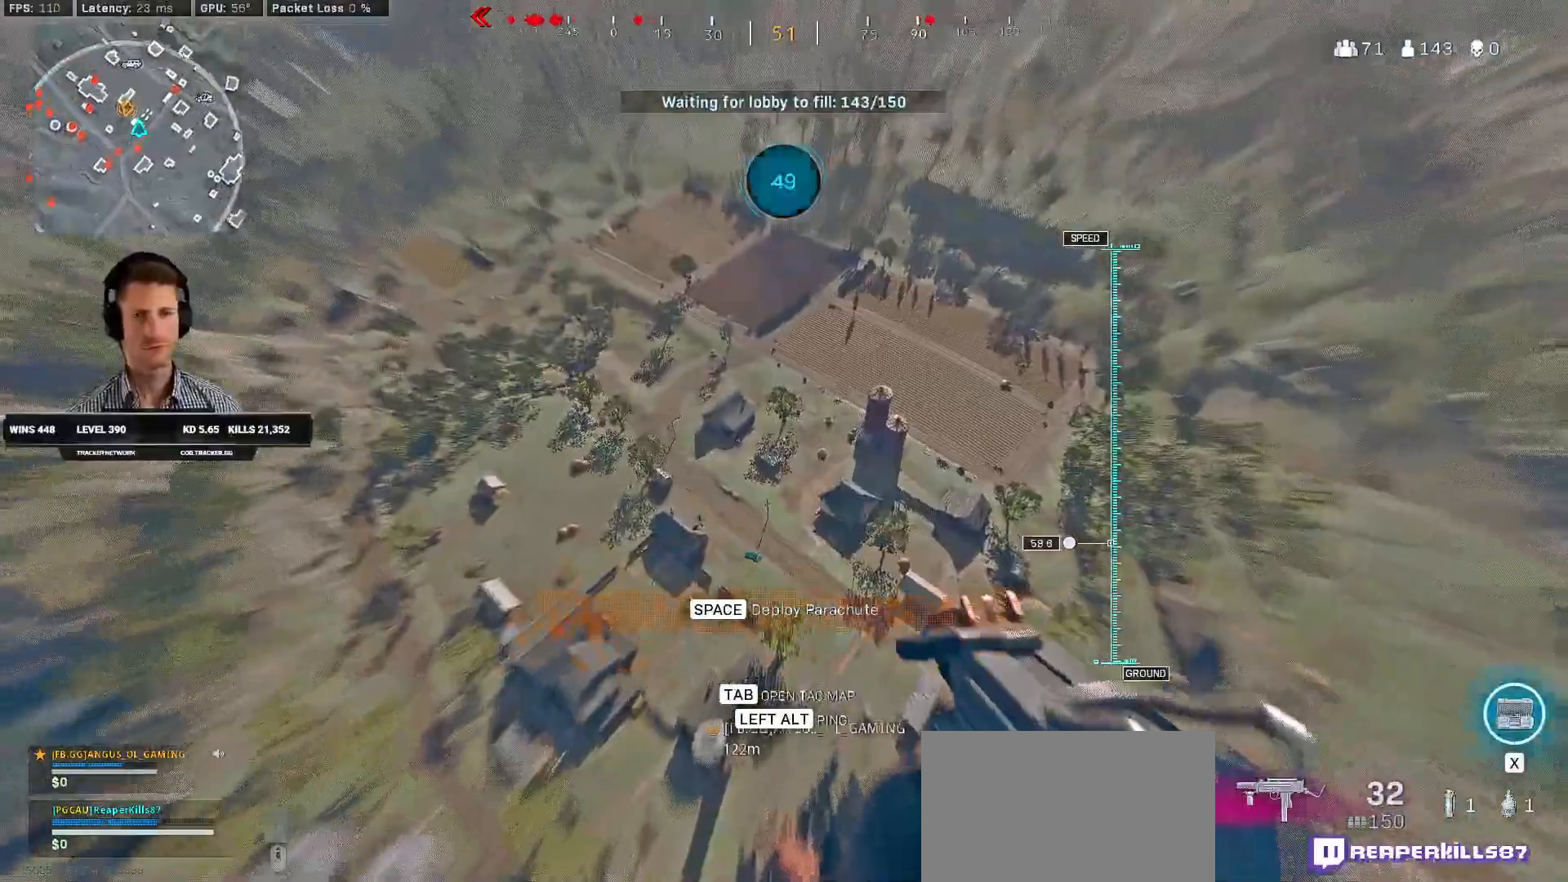
{"keys": ["d"], "mouse": [], "events": [[334, "d", "down"], [384, "w", "up"]]}
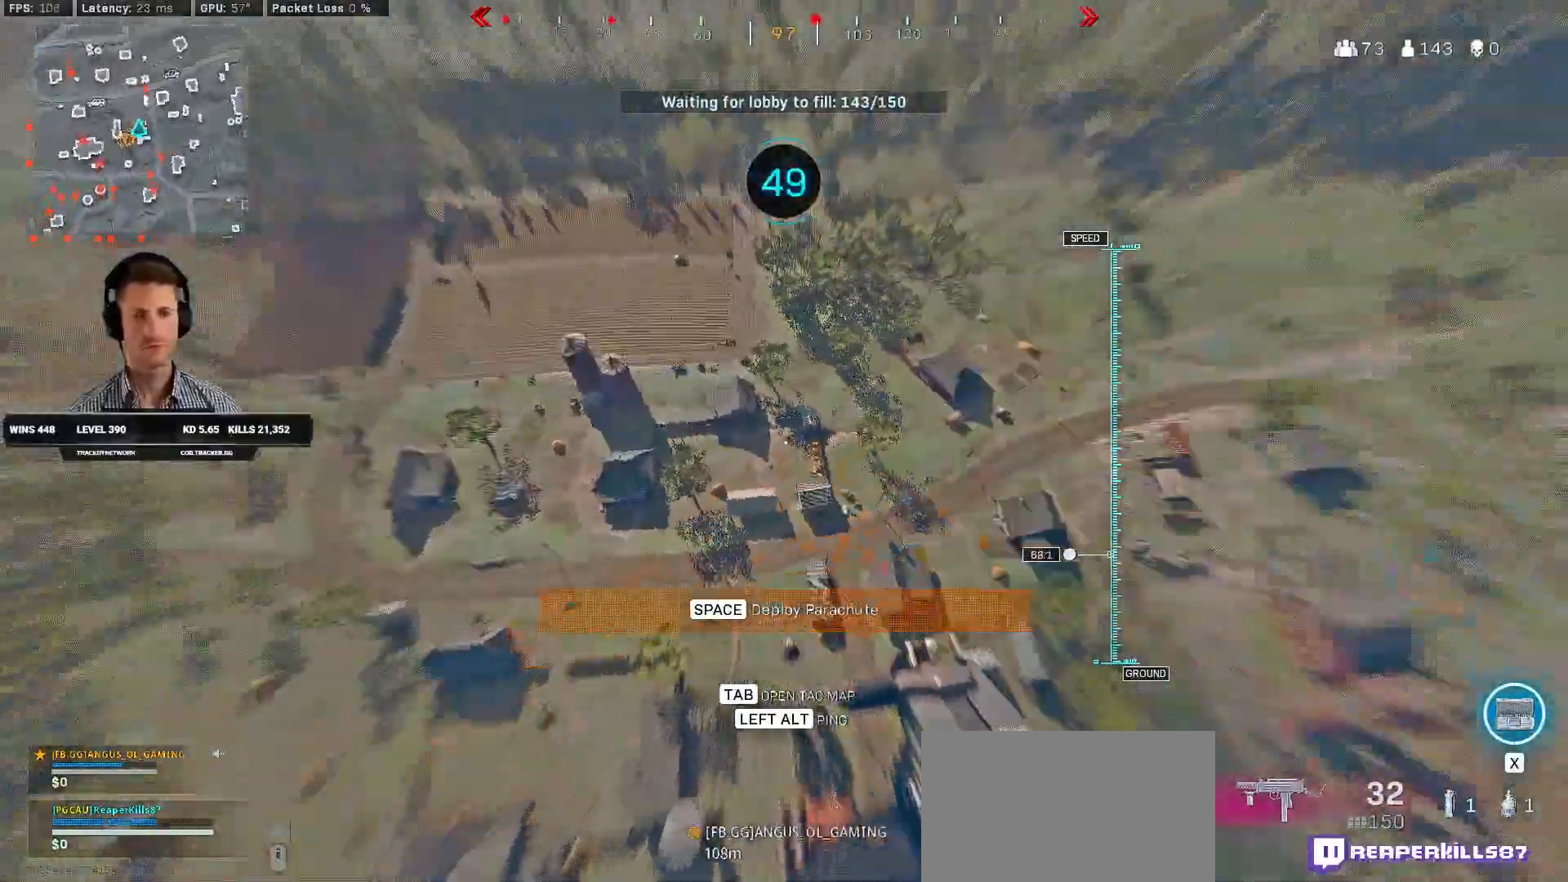
{"keys": ["d", "w"], "mouse": []}
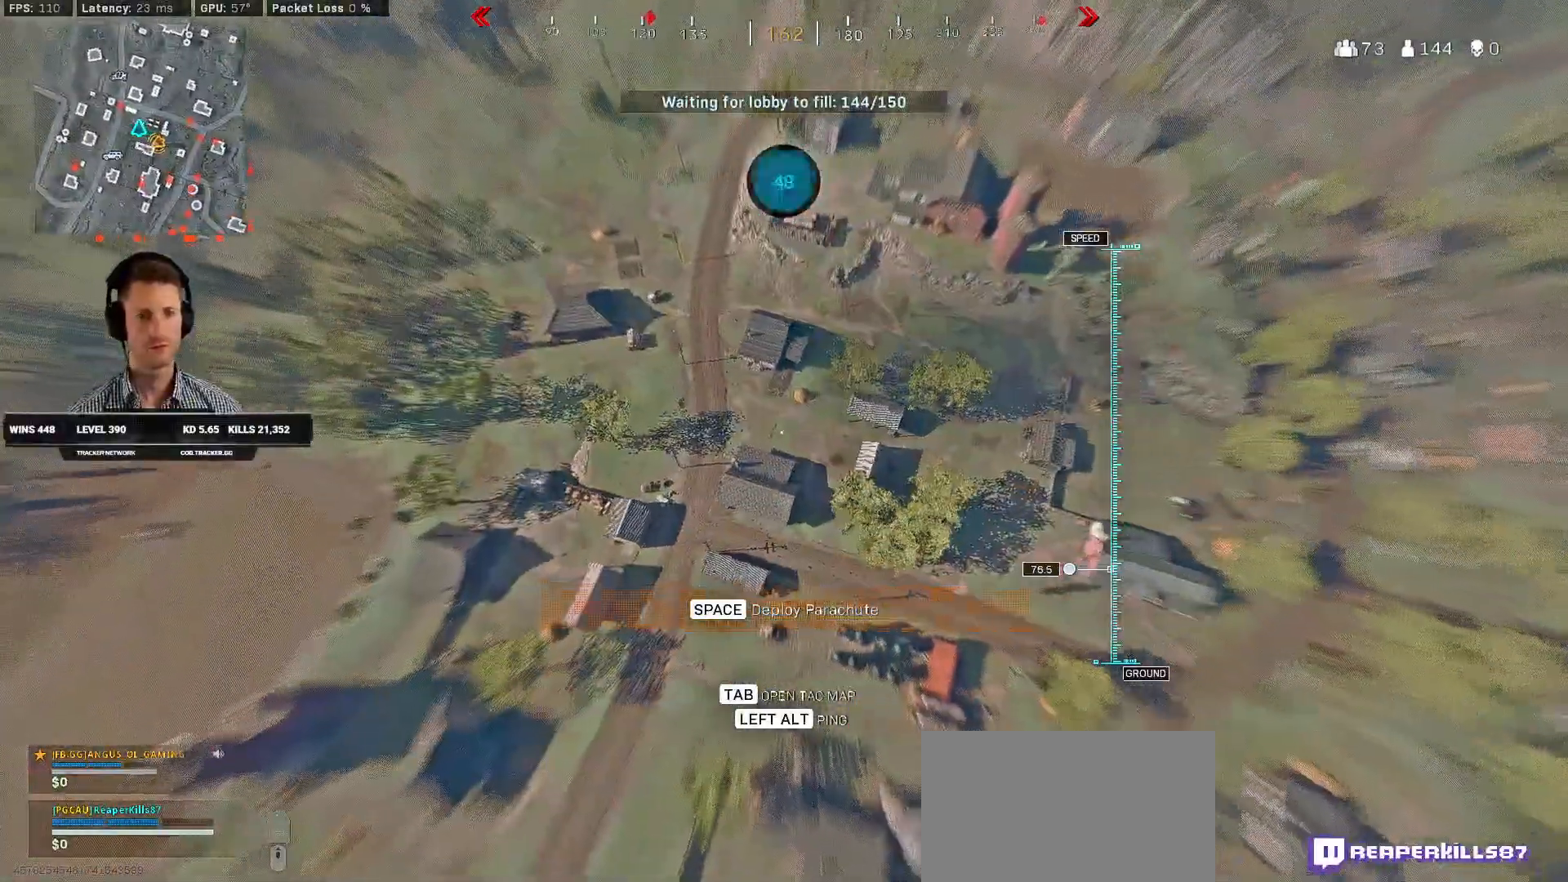
{"keys": ["d"], "mouse": [], "events": [[267, "w", "up"]]}
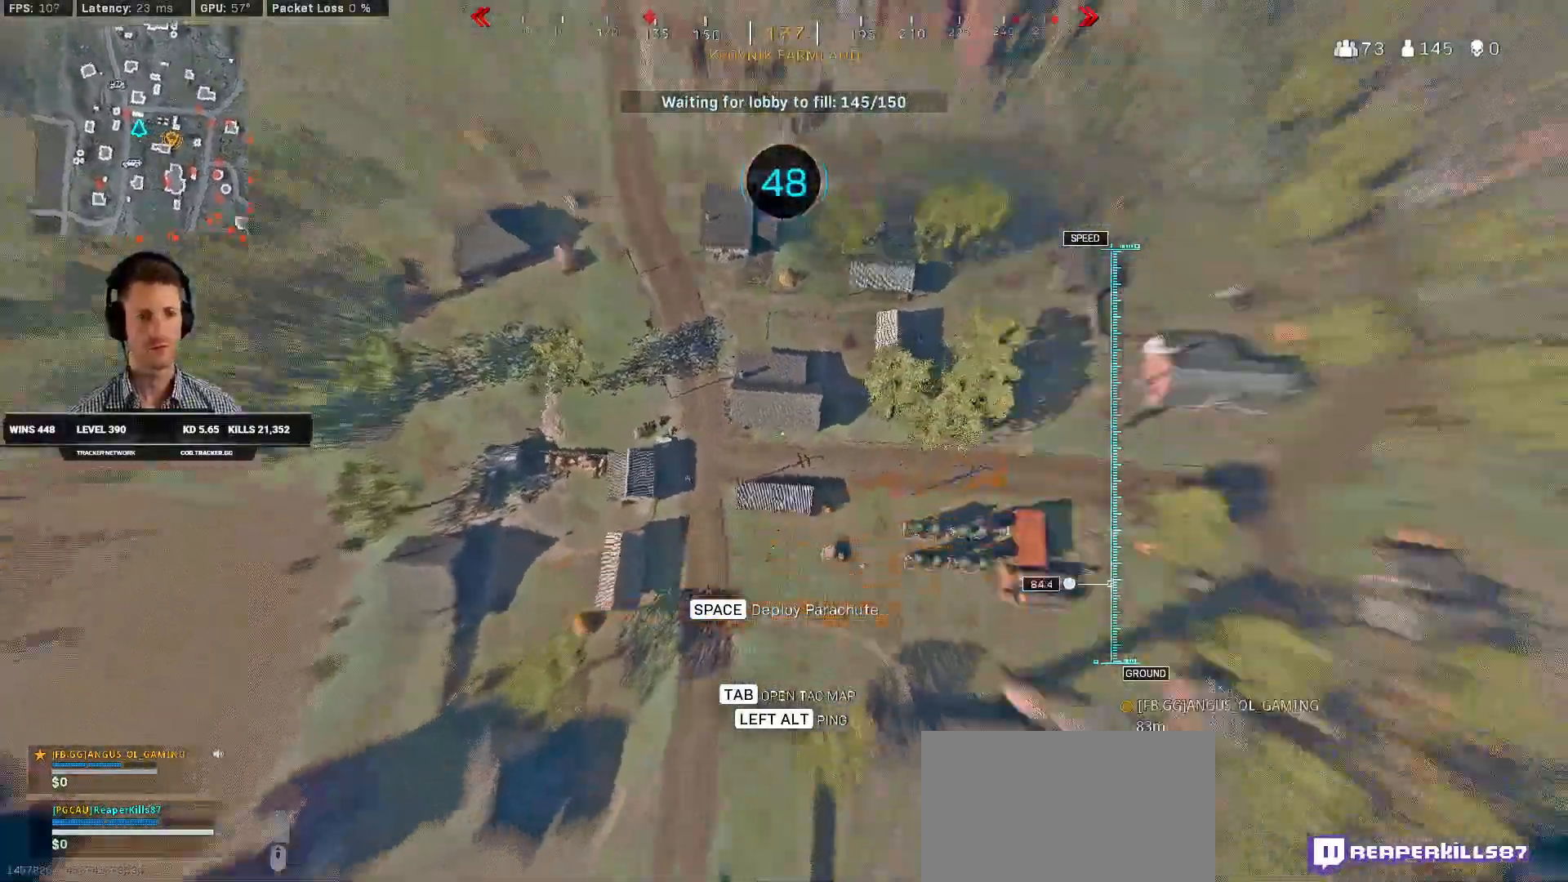
{"keys": ["d", "w"], "mouse": [], "events": [[250, "w", "down"]]}
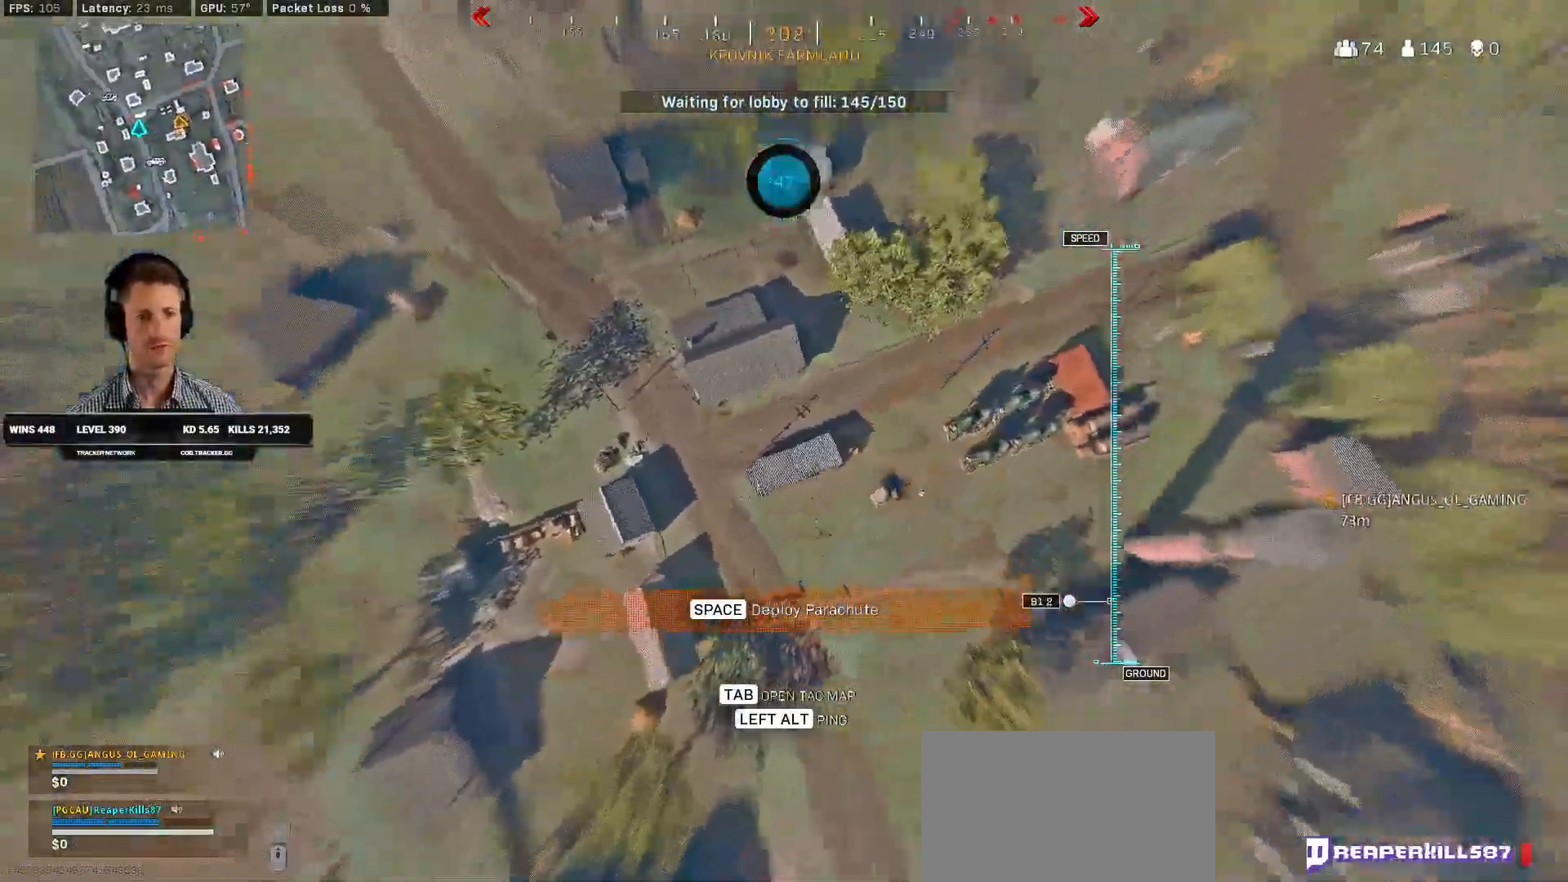
{"keys": ["d", "w"], "mouse": [], "events": []}